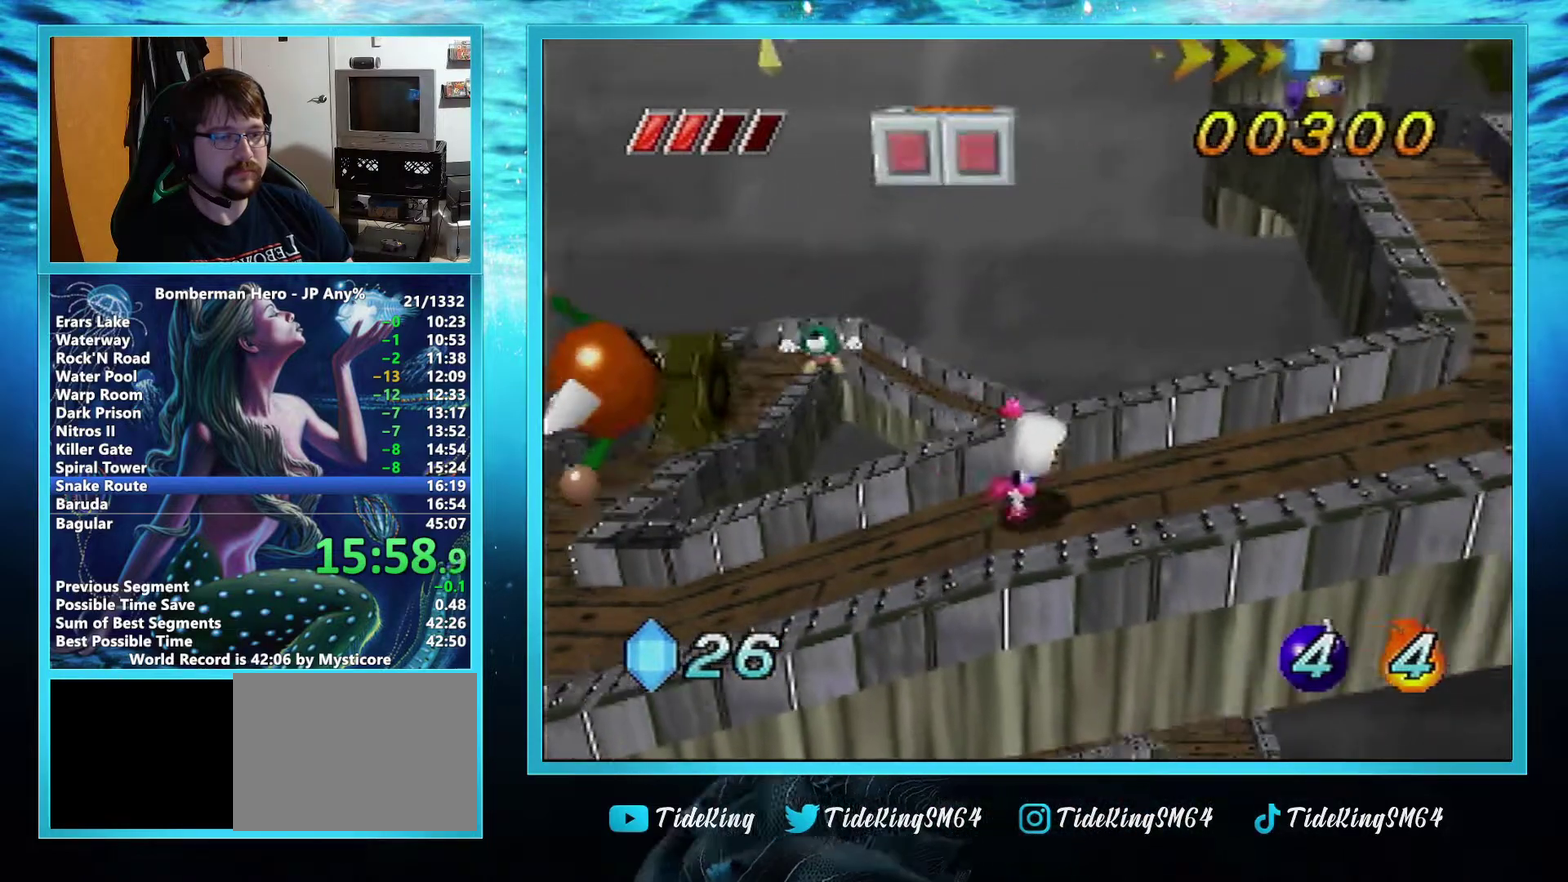
Gameplay with a controller (Nintendo layout); each line is a JSON object with the inputs held at the frame after it. "events" lists button and stick changes between this image and that frame as [ms after this image, input, new state], when the widget could be followed in between. Not read: L3 R3.
{"buttons": ["A"], "left_stick": "up-right", "events": [[33, "left_stick", "up-right"], [184, "A", "down"]]}
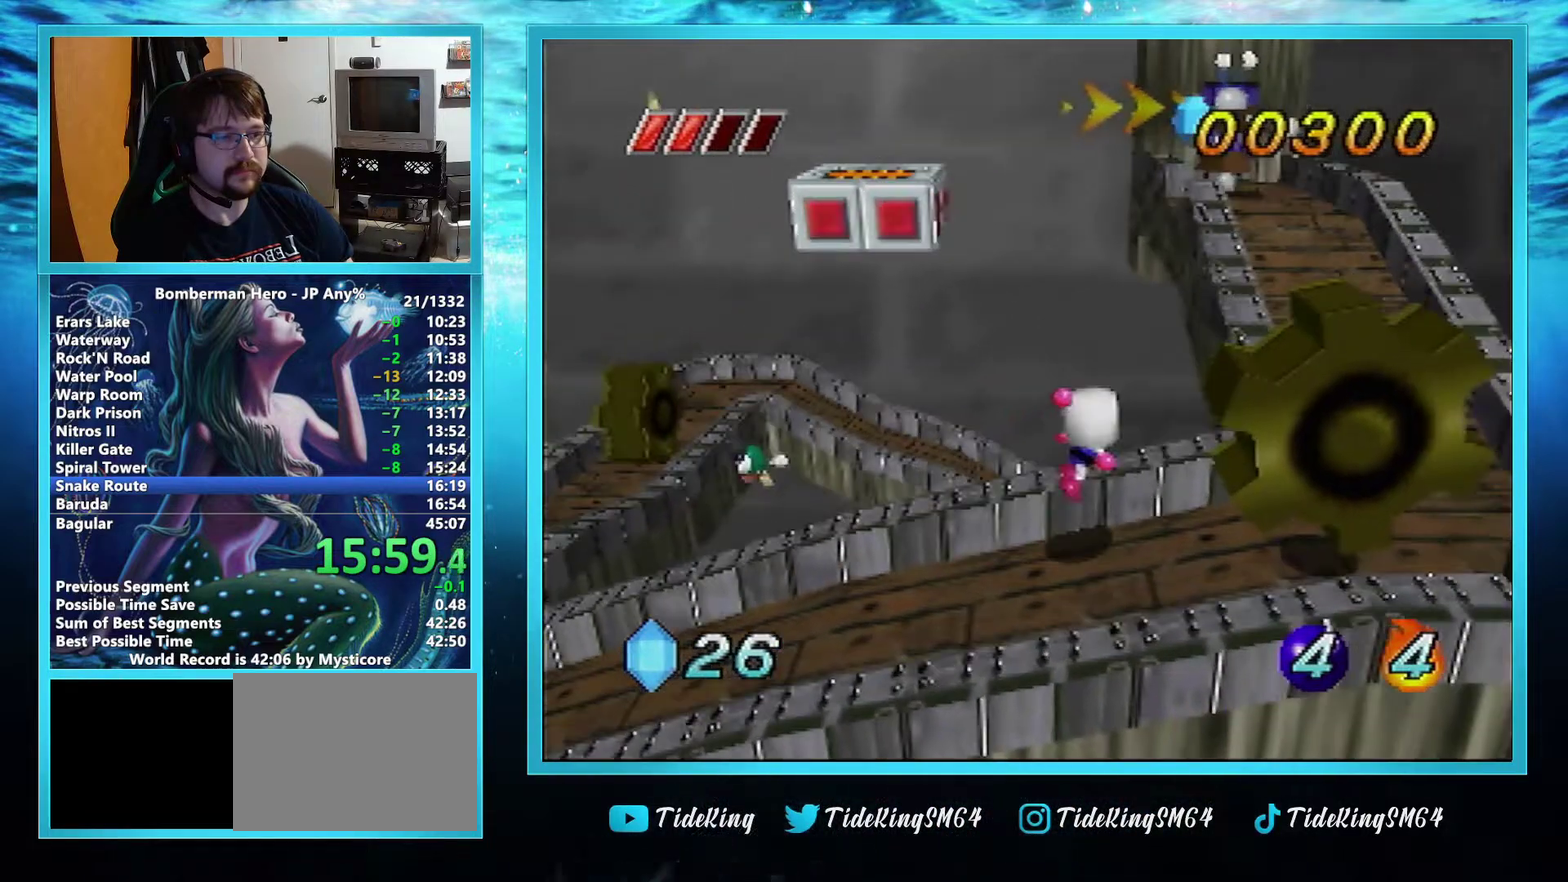
{"buttons": [], "left_stick": "up-right", "events": [[266, "A", "up"]]}
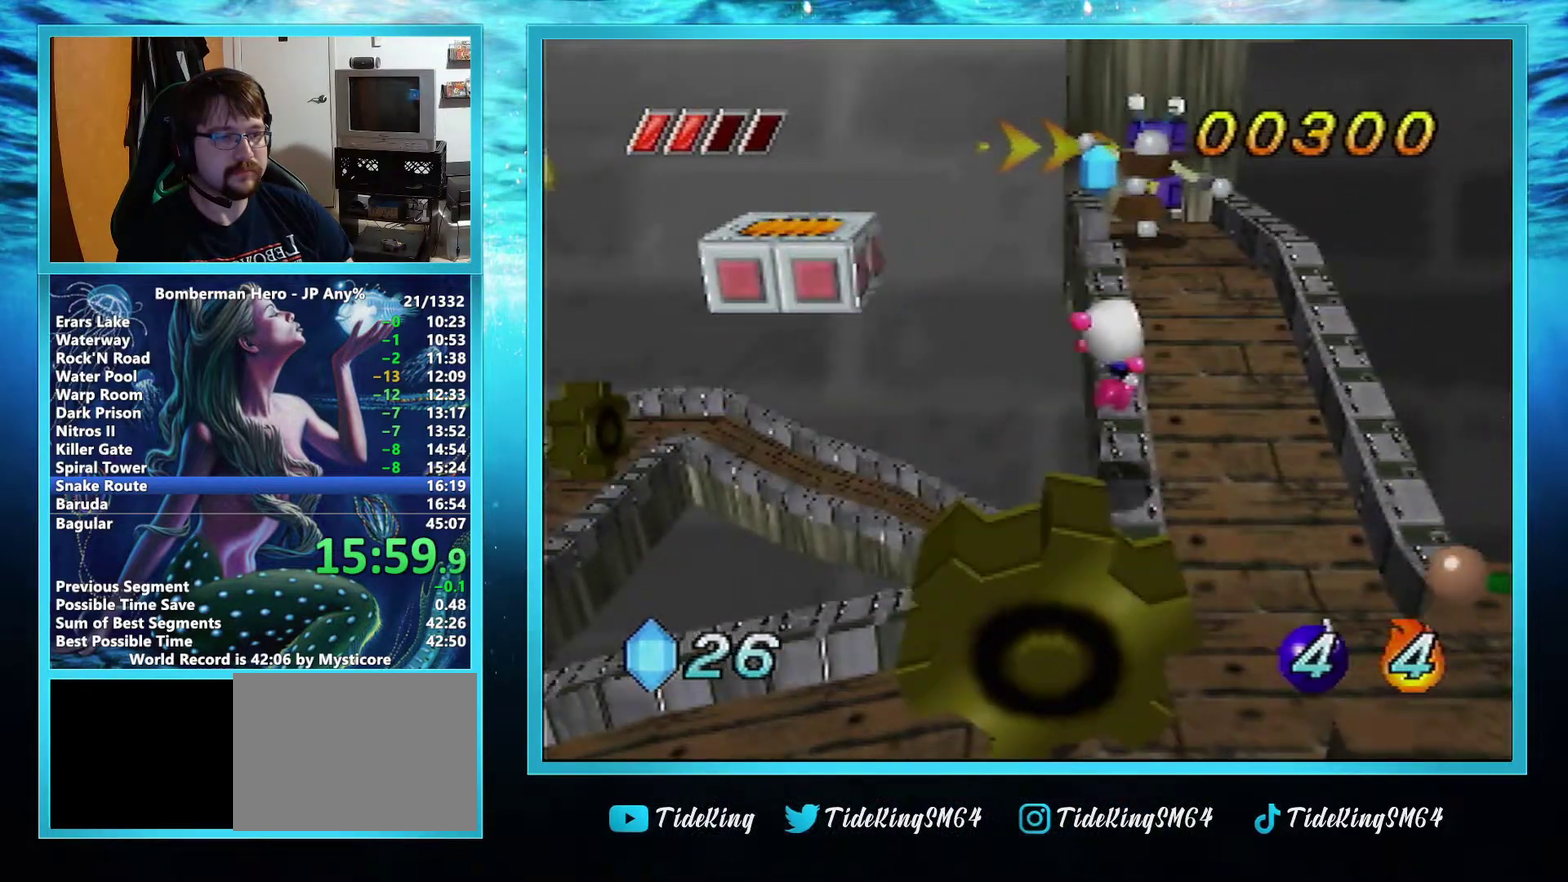
{"buttons": ["A"], "left_stick": "up-left", "events": [[134, "left_stick", "up"], [417, "left_stick", "up-left"], [501, "A", "down"]]}
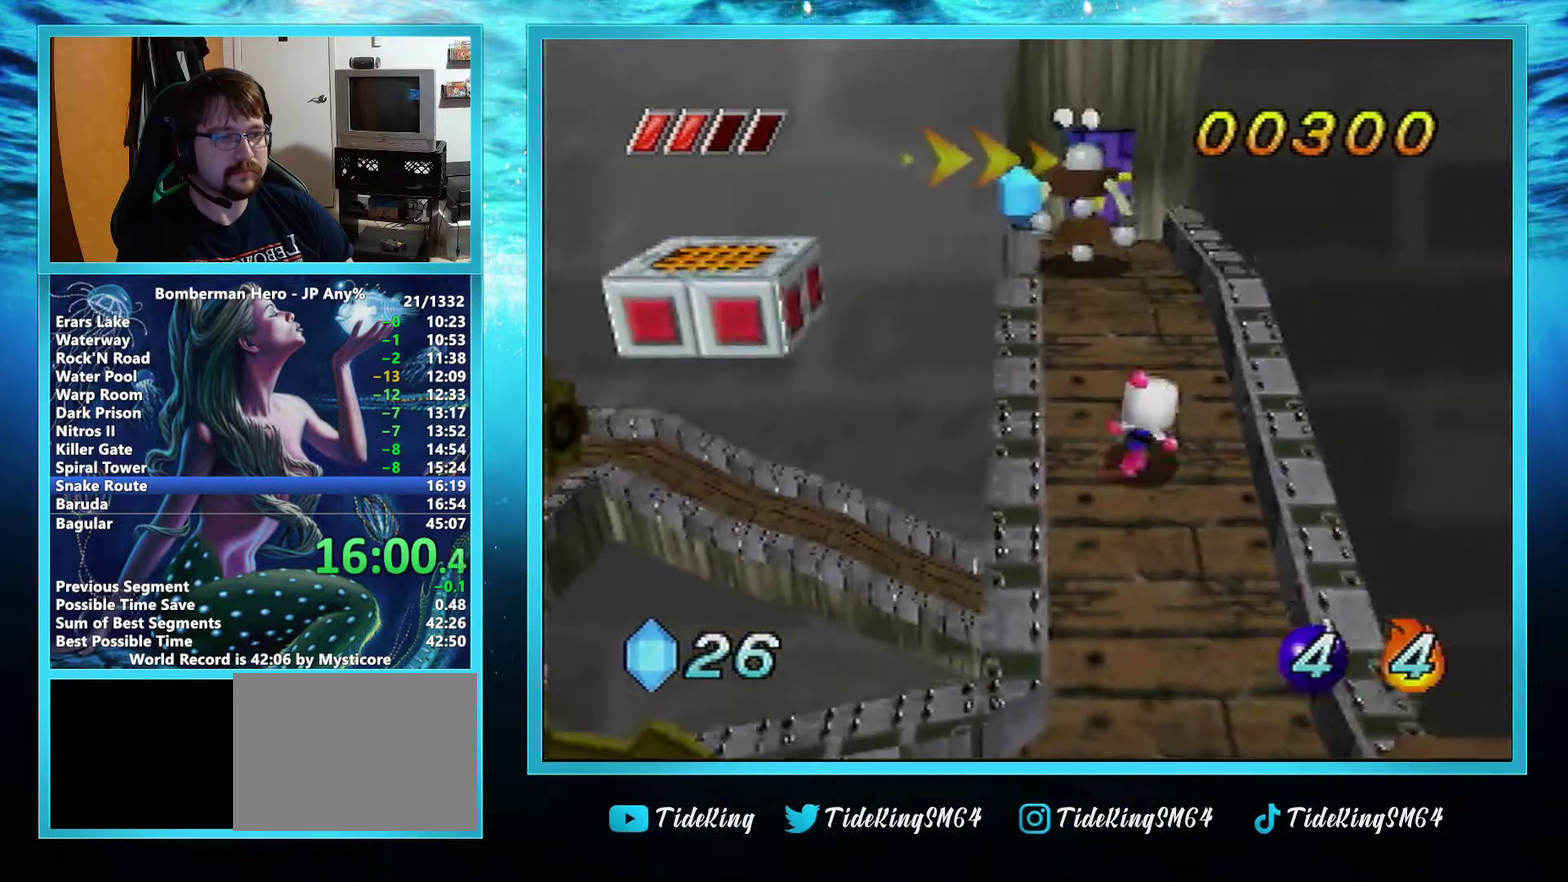
{"buttons": [], "left_stick": "up-left", "events": [[483, "A", "up"]]}
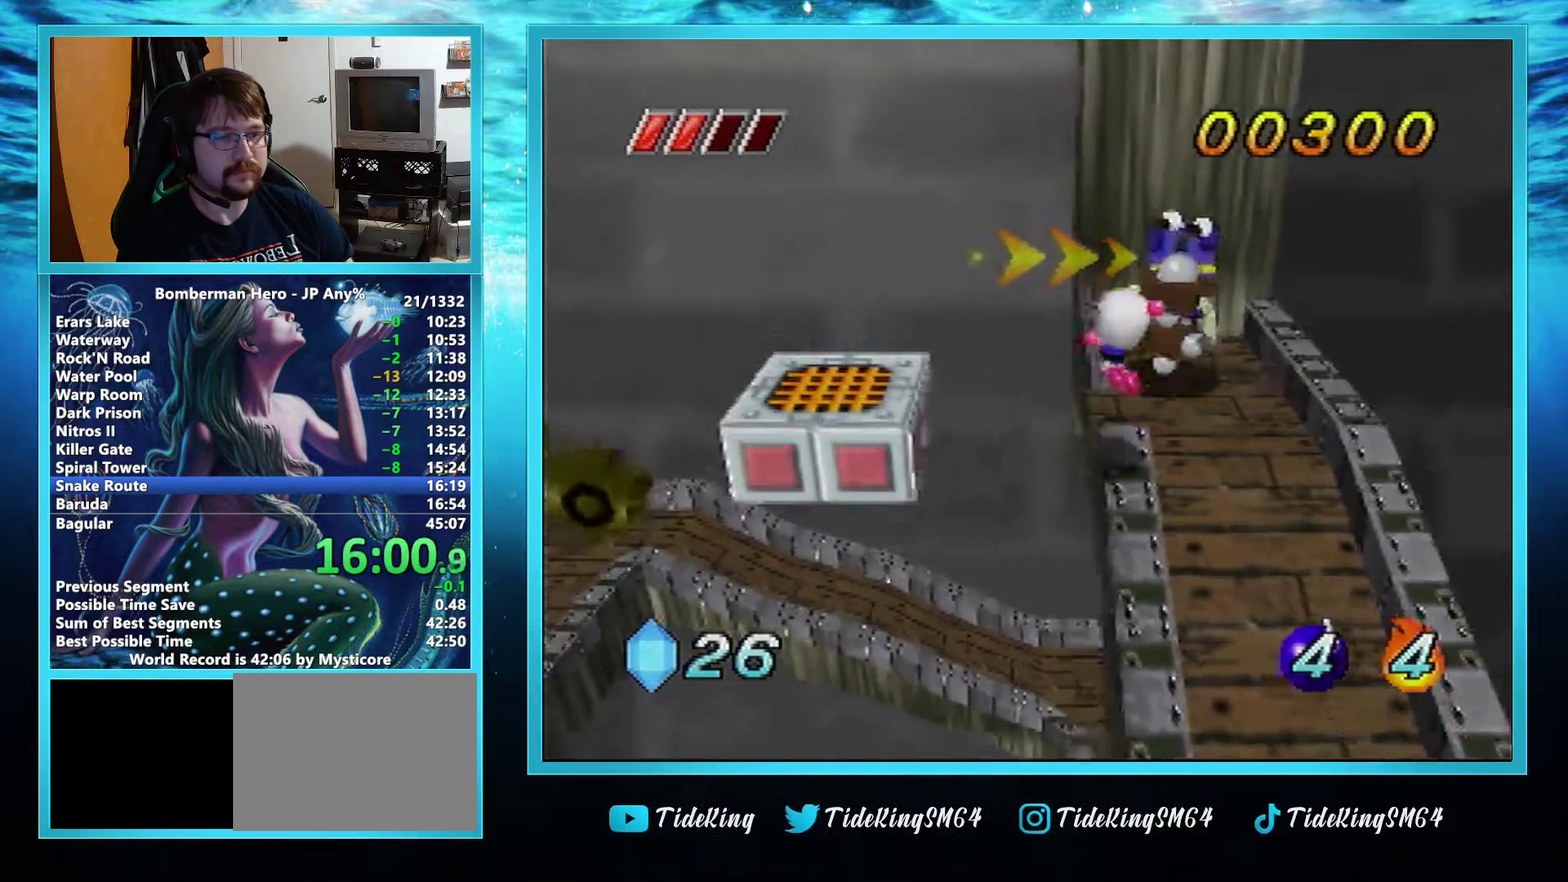
{"buttons": [], "left_stick": "left", "events": [[334, "left_stick", "left"]]}
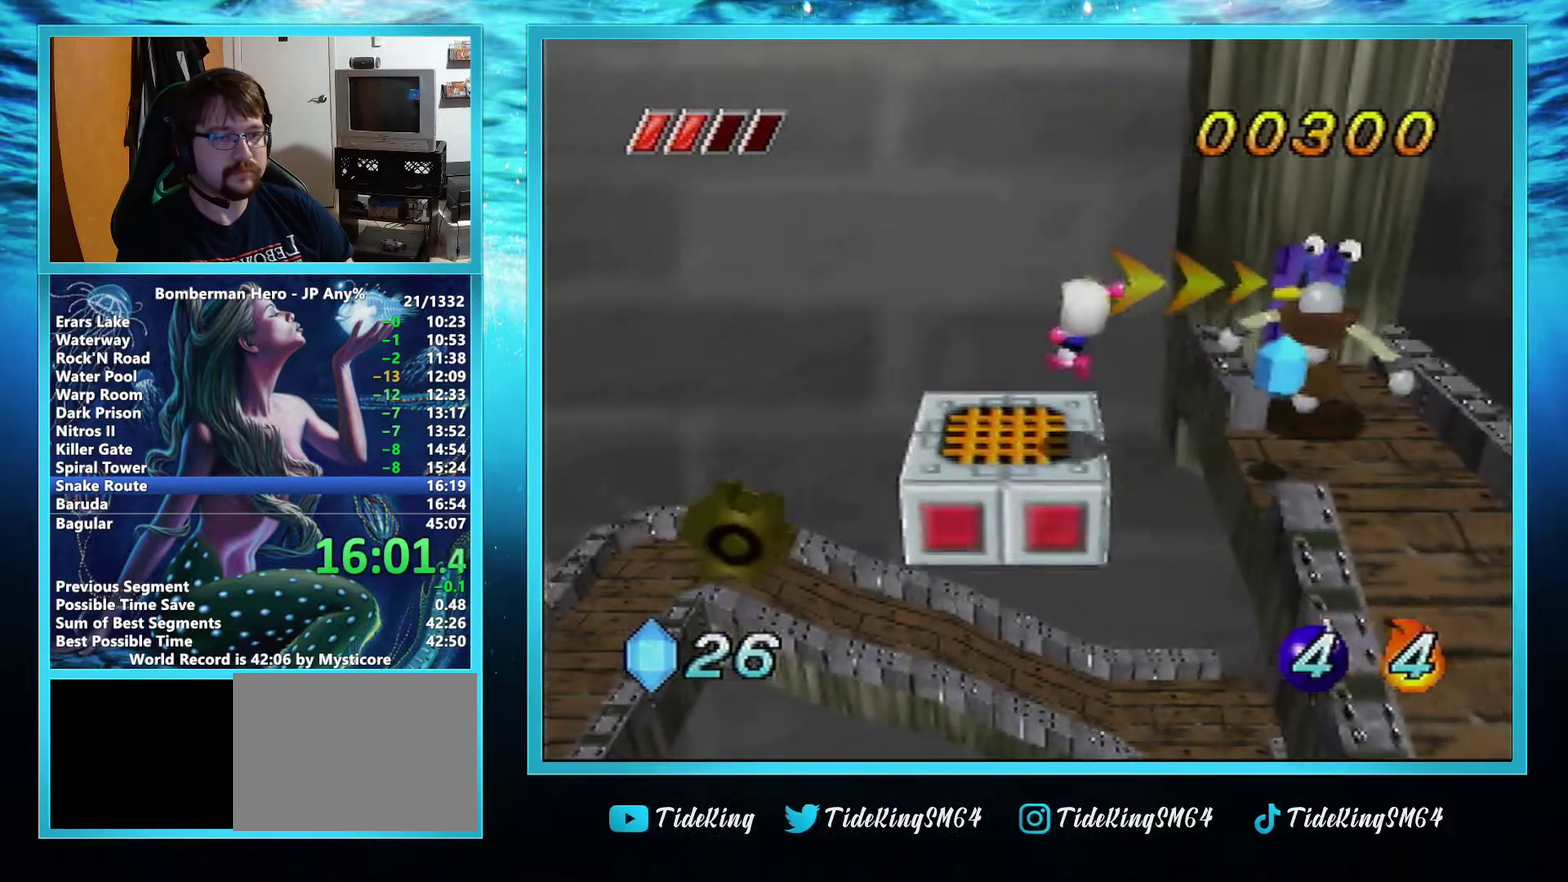
{"buttons": [], "left_stick": "left", "events": [[100, "A", "down"], [483, "A", "up"]]}
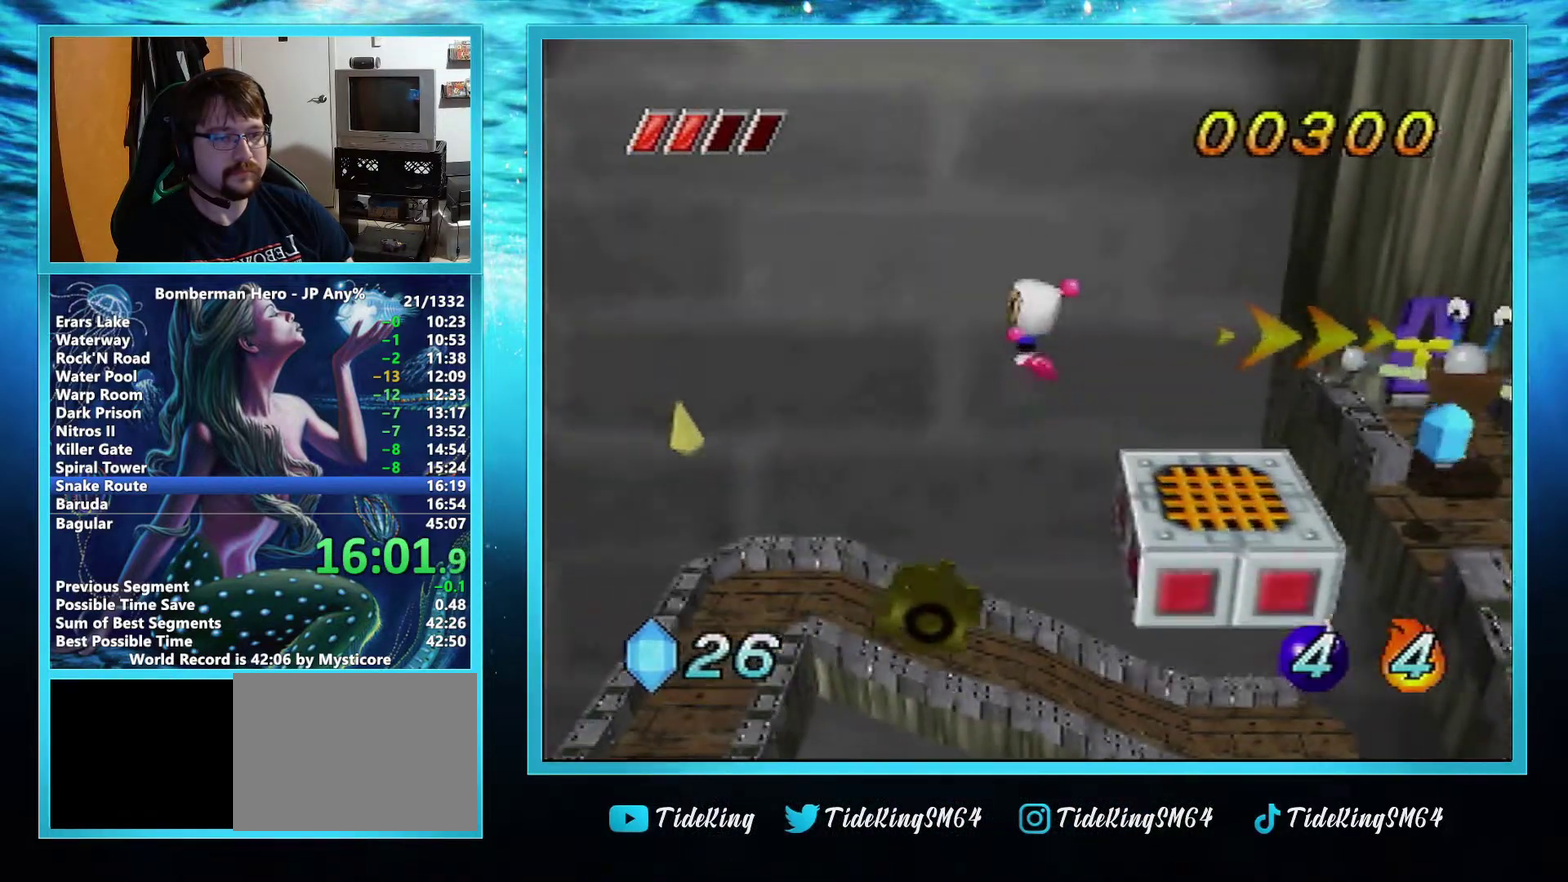
{"buttons": [], "left_stick": "left", "events": []}
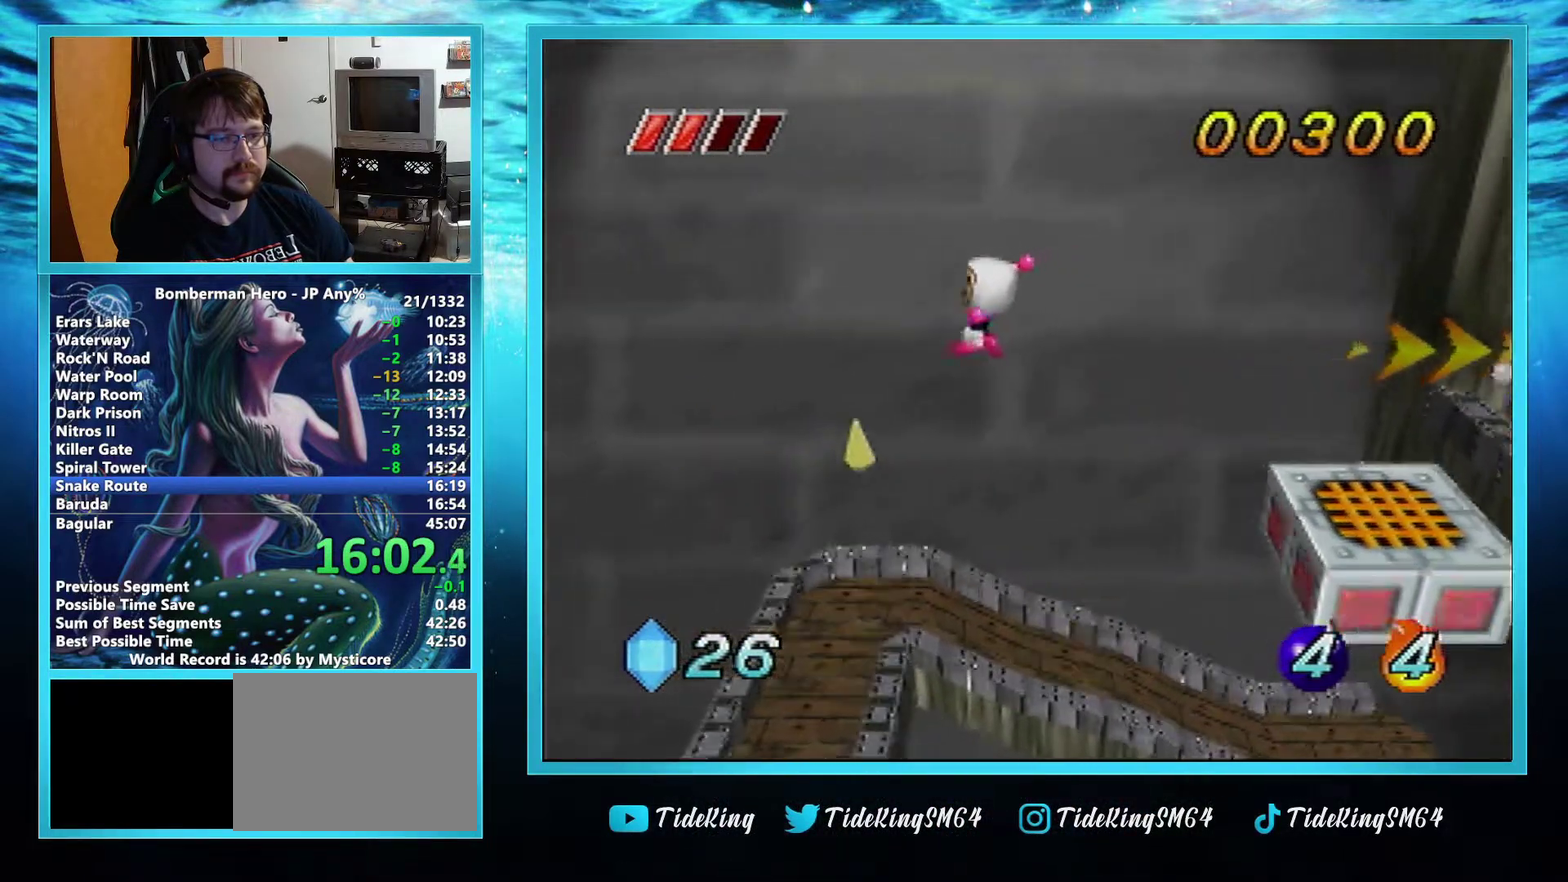
{"buttons": [], "left_stick": "down-right", "events": [[150, "left_stick", "down-left"], [250, "left_stick", "down"], [500, "left_stick", "down-right"]]}
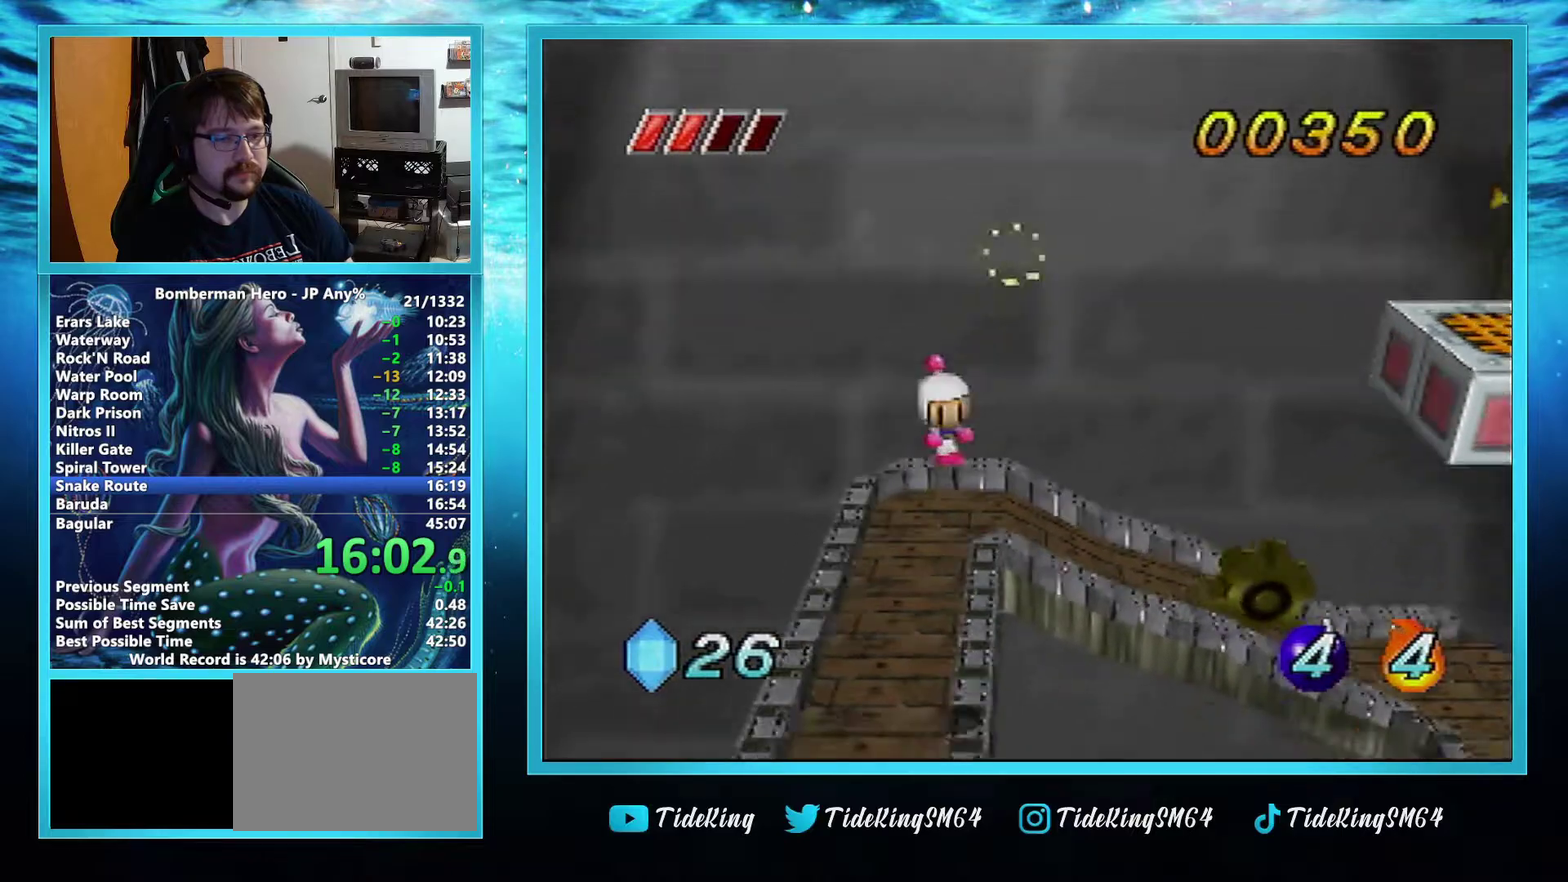
{"buttons": [], "left_stick": "down-right", "events": []}
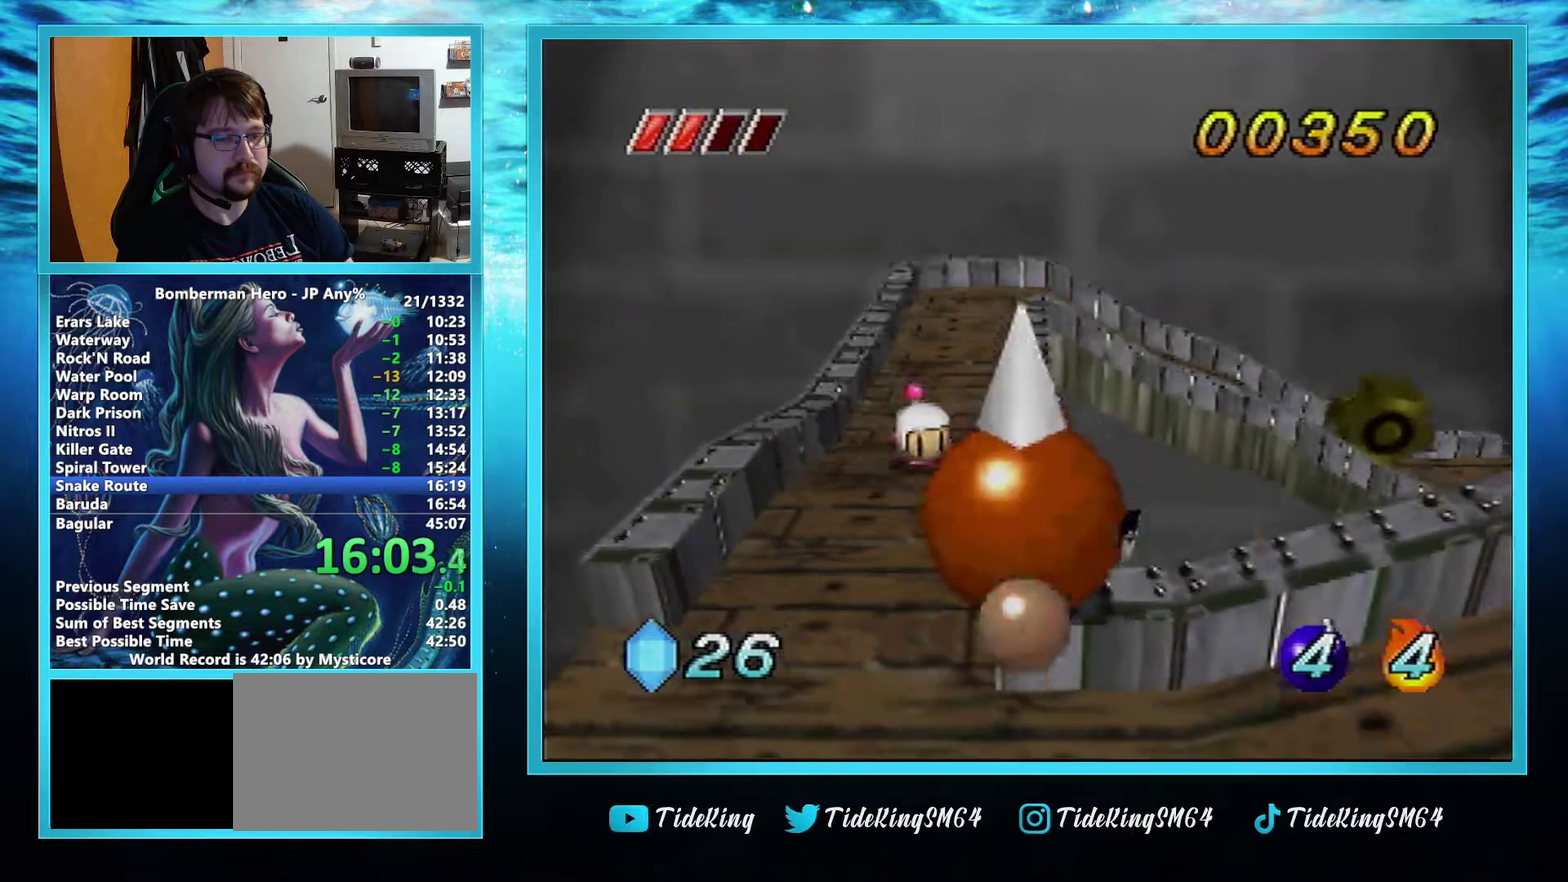
{"buttons": ["A"], "left_stick": "down-right", "events": [[116, "A", "down"]]}
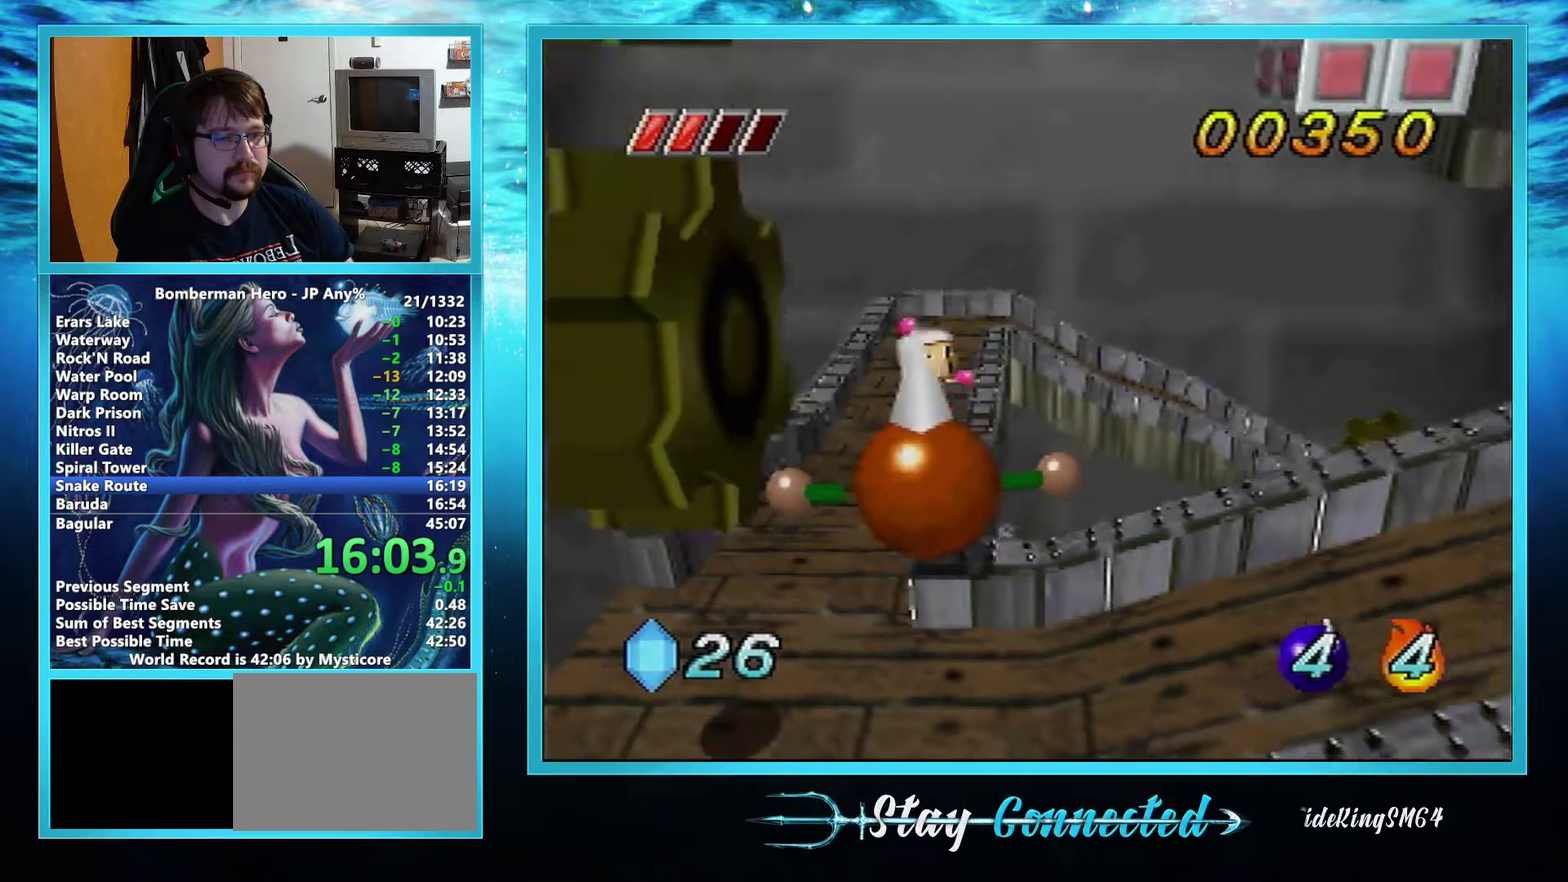
{"buttons": [], "left_stick": "right", "events": [[284, "A", "up"], [484, "left_stick", "right"]]}
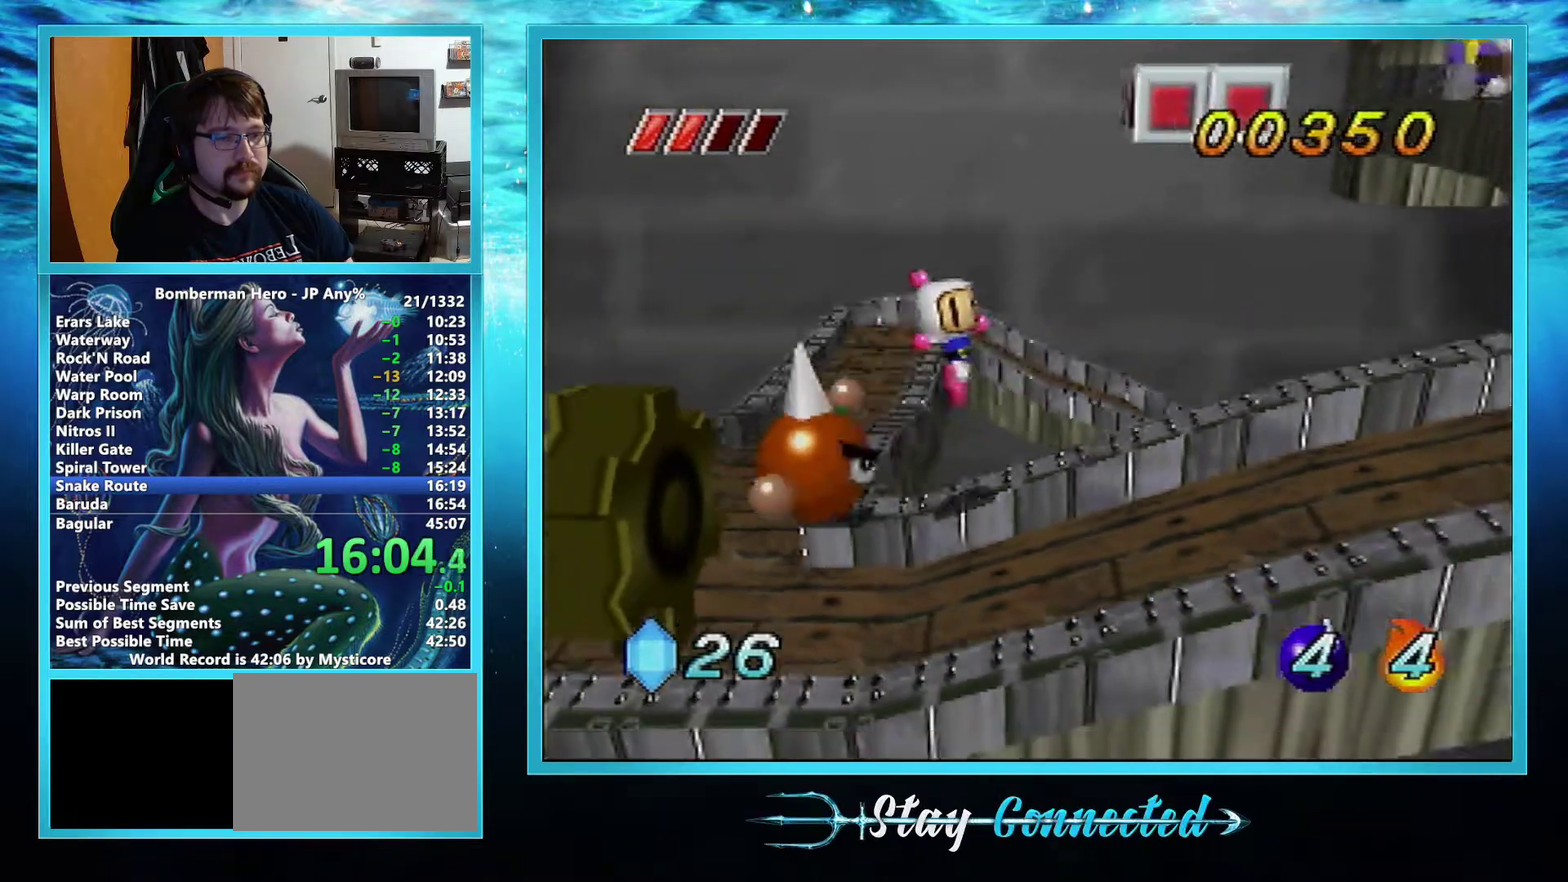
{"buttons": [], "left_stick": "up-right", "events": [[367, "left_stick", "up-right"]]}
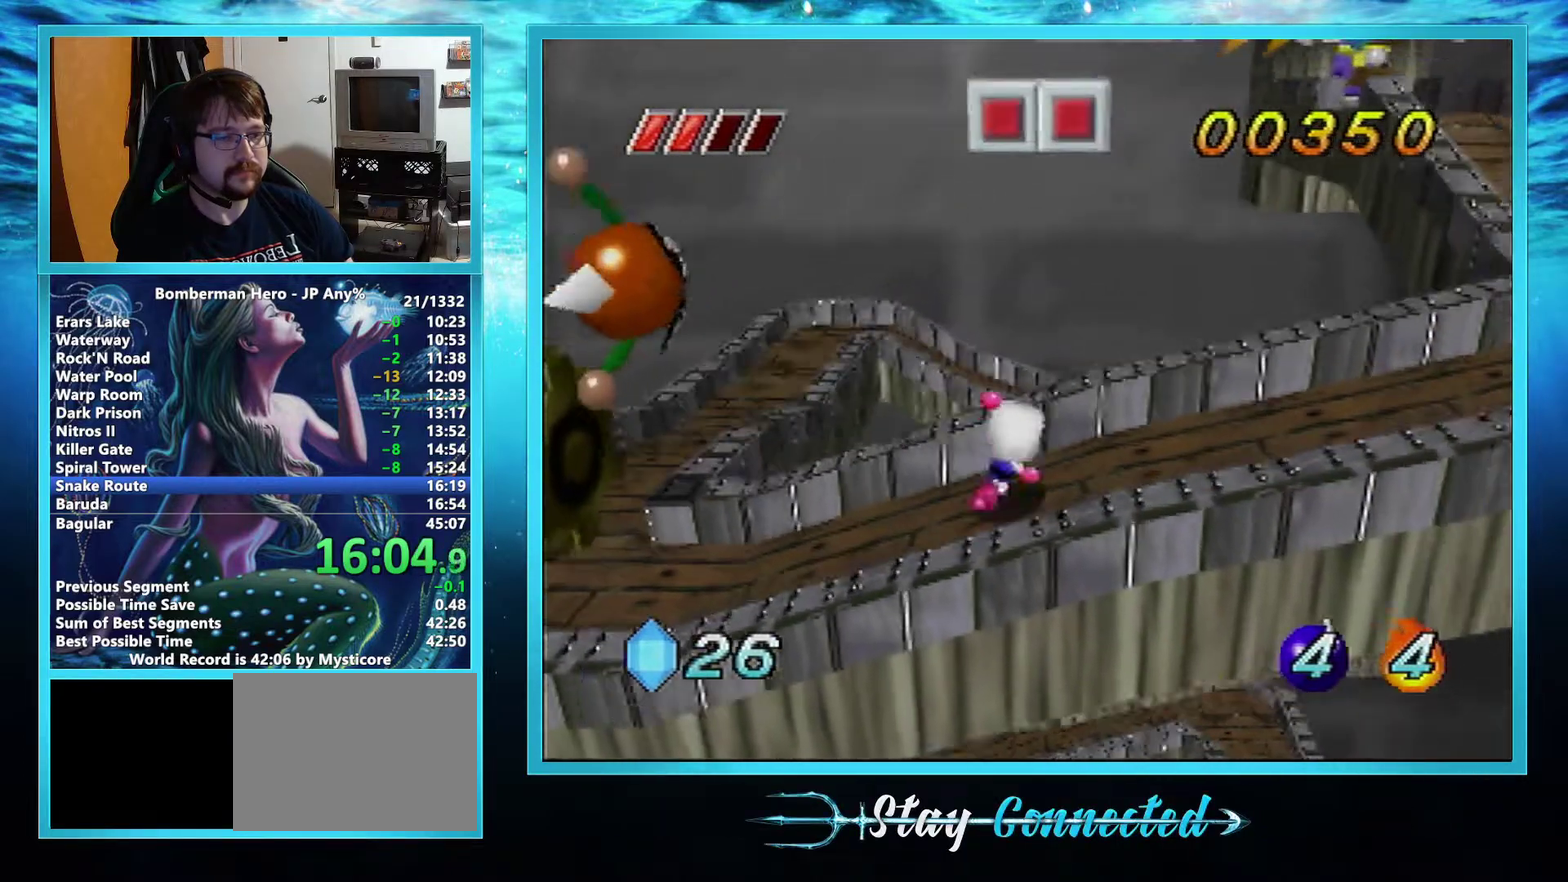
{"buttons": ["A"], "left_stick": "up-right", "events": [[234, "left_stick", "right"], [417, "left_stick", "up-right"], [467, "A", "down"]]}
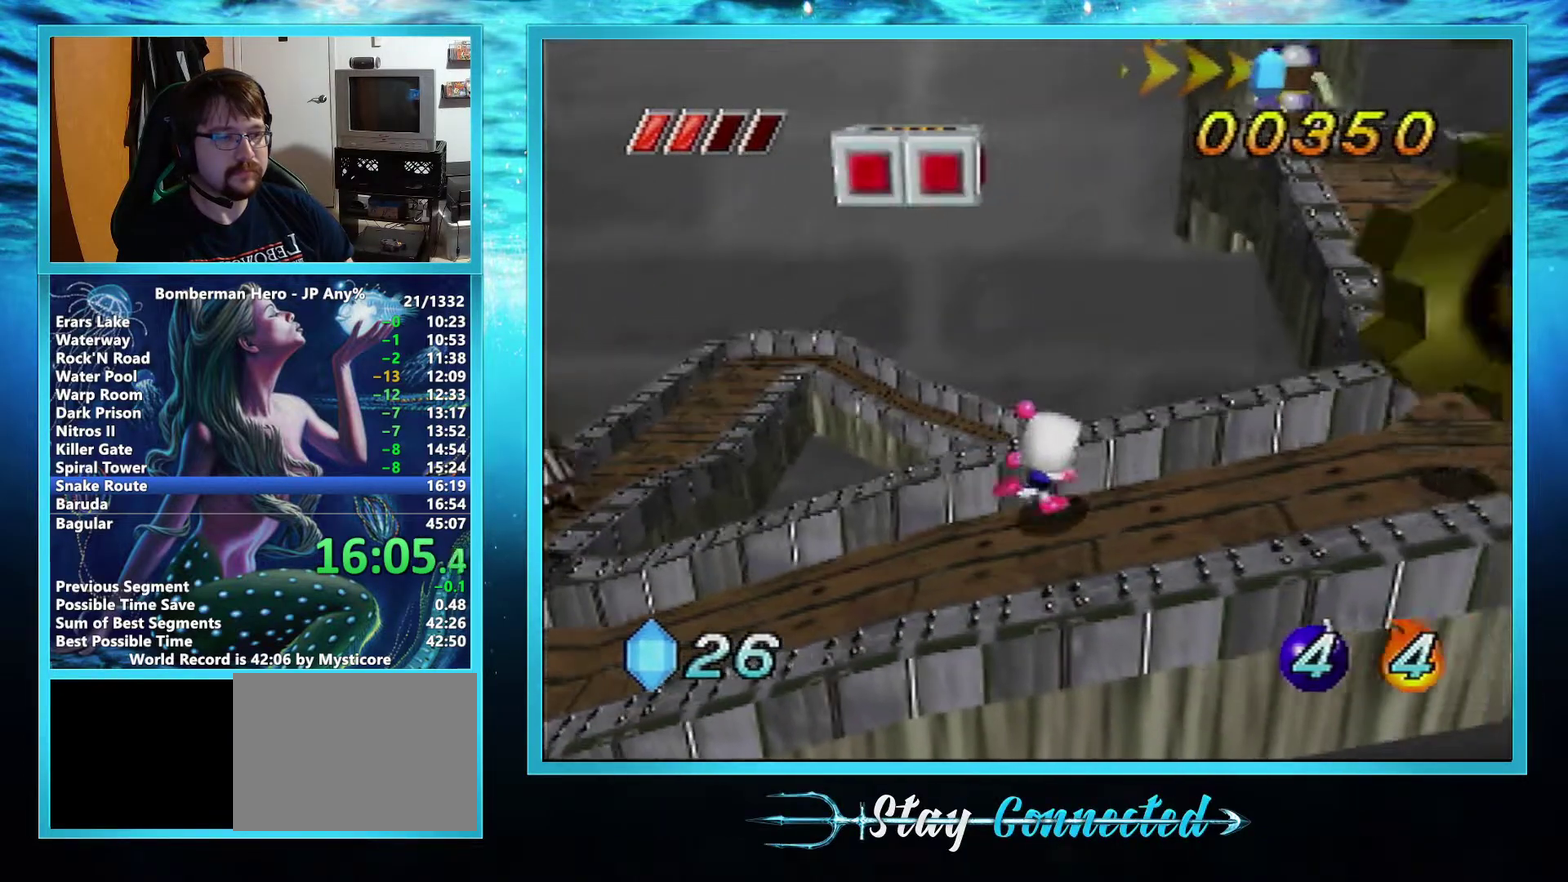
{"buttons": ["A"], "left_stick": "up-right", "events": []}
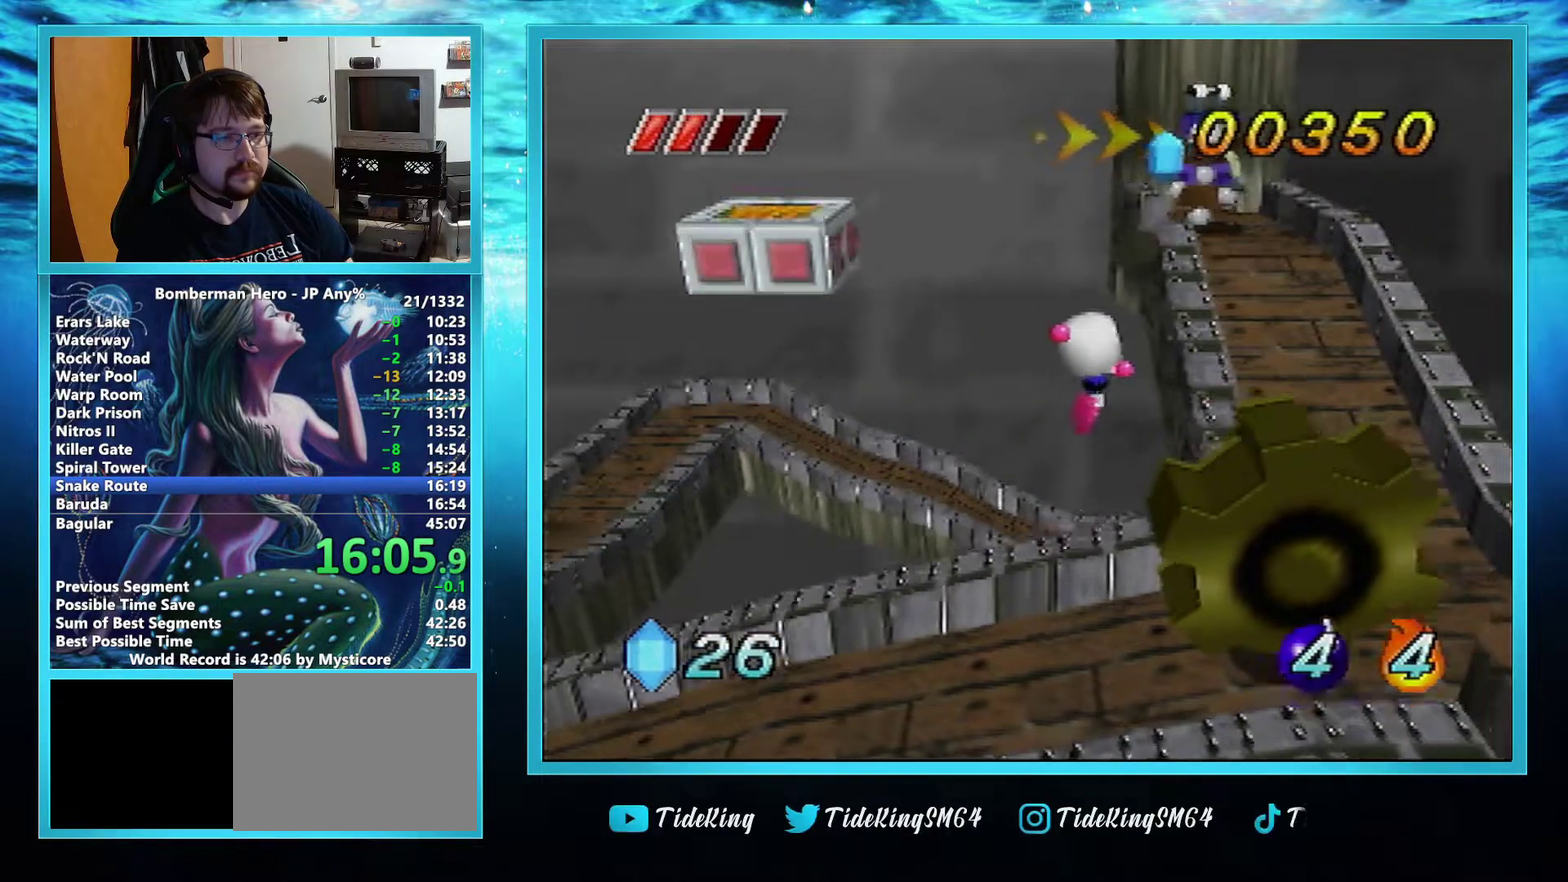
{"buttons": [], "left_stick": "up-right", "events": [[184, "A", "up"]]}
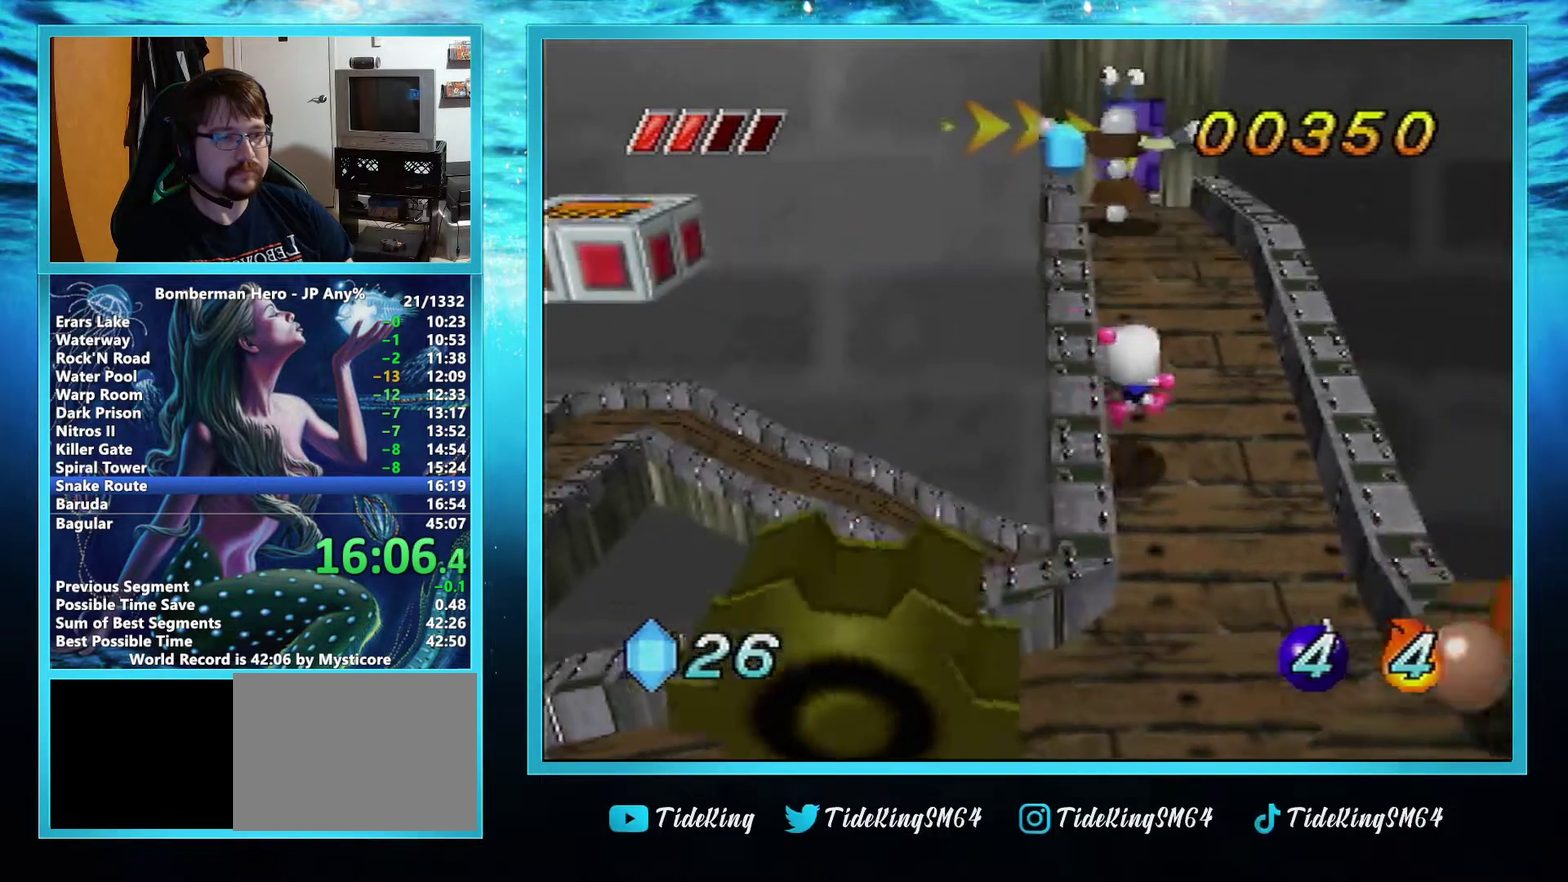
{"buttons": ["A"], "left_stick": "up", "events": [[66, "left_stick", "up"], [467, "A", "down"]]}
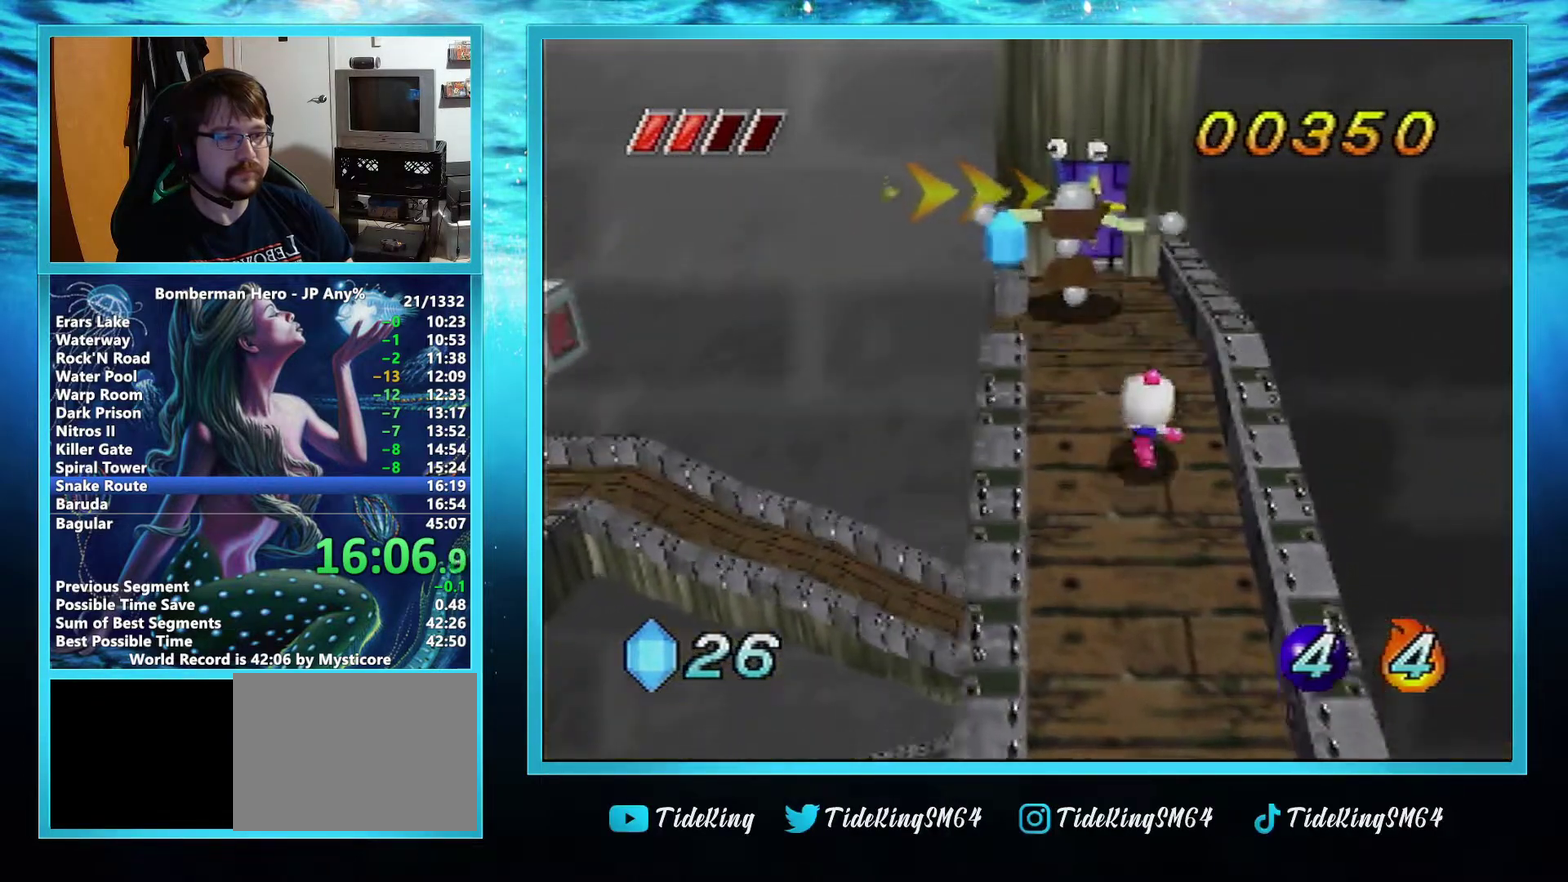
{"buttons": ["A"], "left_stick": "up", "events": []}
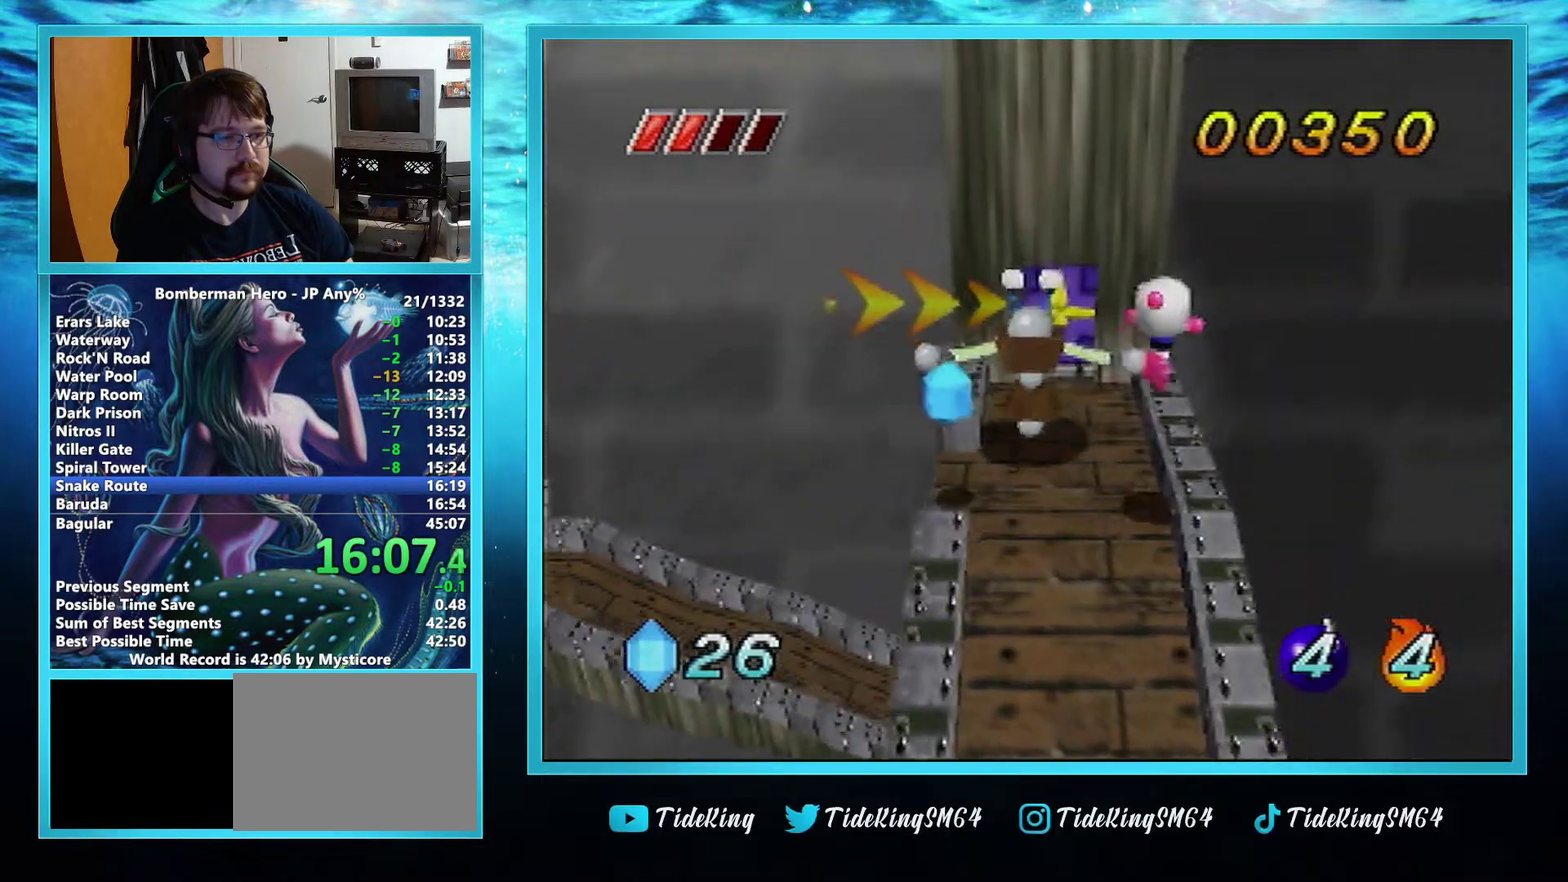
{"buttons": [], "left_stick": "up", "events": [[17, "A", "up"], [200, "left_stick", "up-left"], [500, "left_stick", "up"]]}
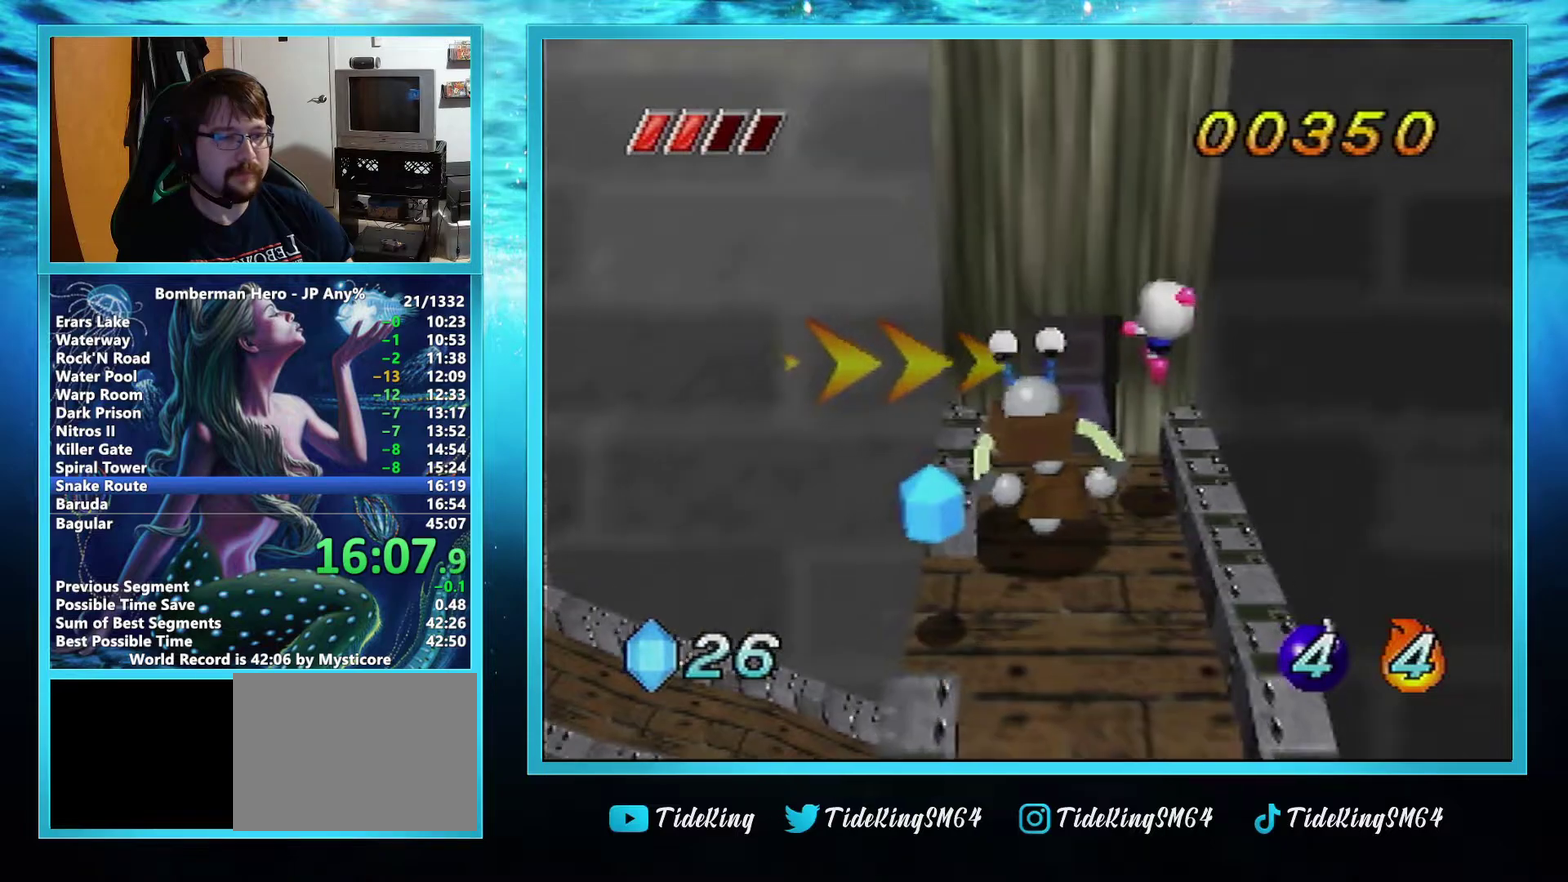
{"buttons": [], "left_stick": "up", "events": []}
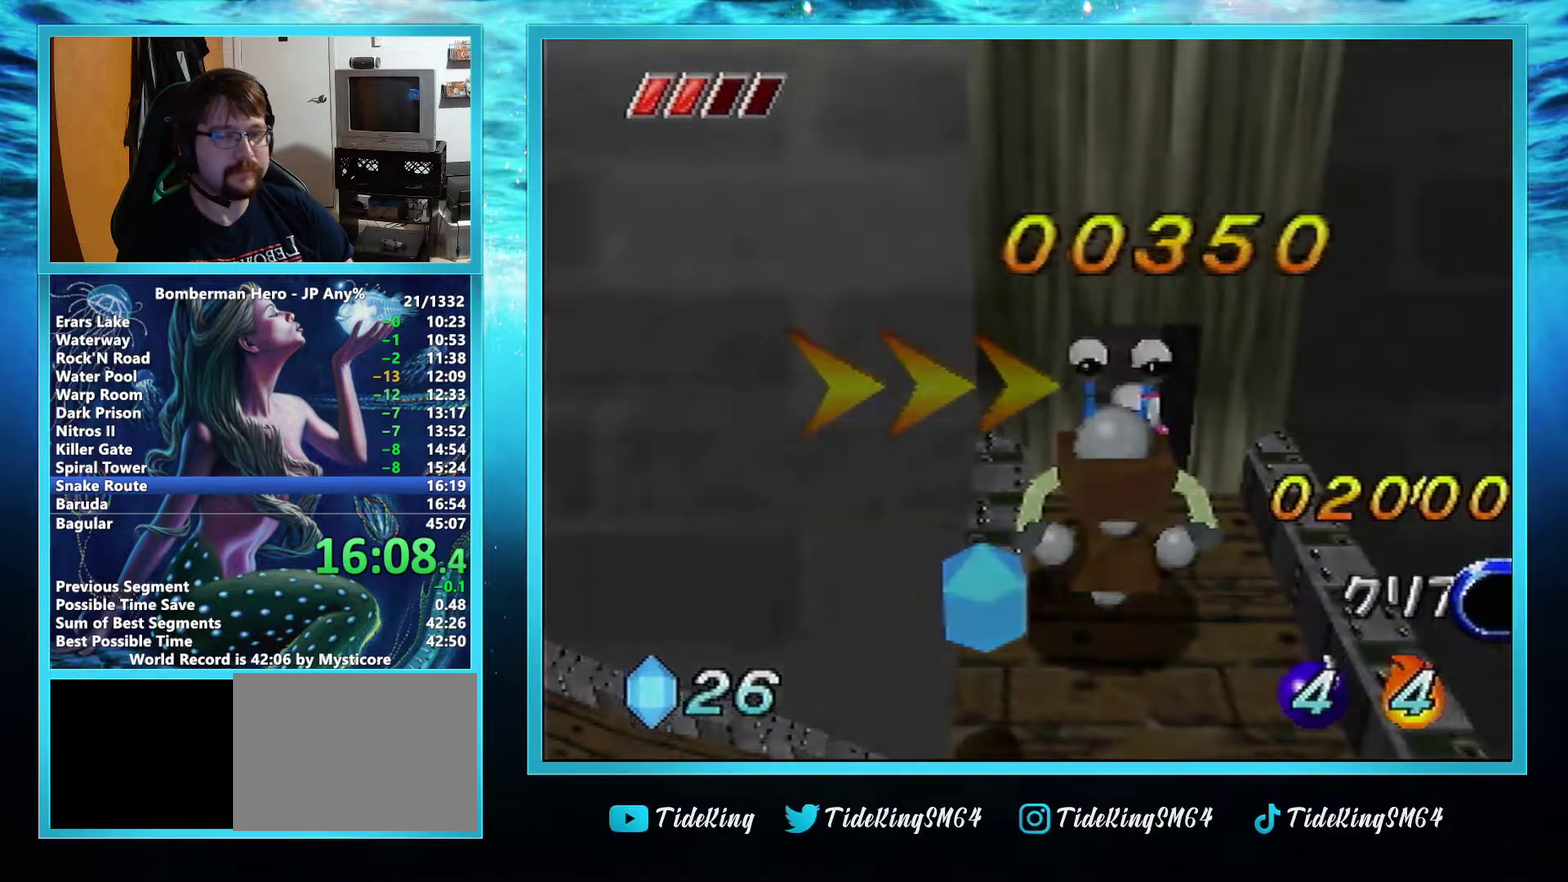
{"buttons": [], "left_stick": "center", "events": [[133, "left_stick", "center"]]}